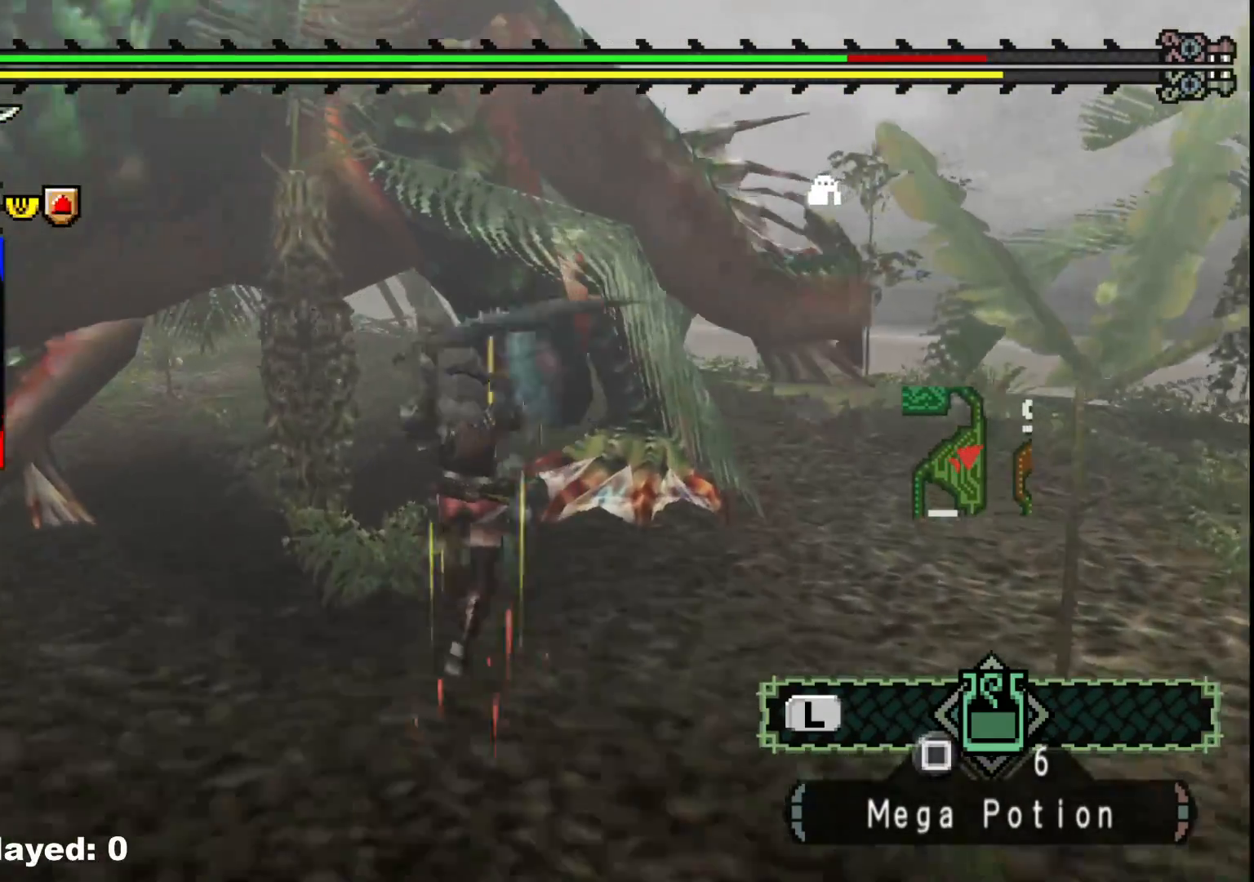
Gameplay with a controller (Xbox layout); each line is a JSON object with the inputs held at the frame after it. "events" lists button and stick changes between this image and that frame as [ms after this image, input, new state], when the widget could be followed in between. Not read: L2 L3 R3.
{"buttons": ["Y"], "left_stick": "up-left", "right_stick": "center", "events": [[67, "Y", "up"], [117, "Y", "down"], [233, "Y", "up"], [283, "Y", "down"], [317, "left_stick", "up-left"], [400, "Y", "up"], [467, "Y", "down"]]}
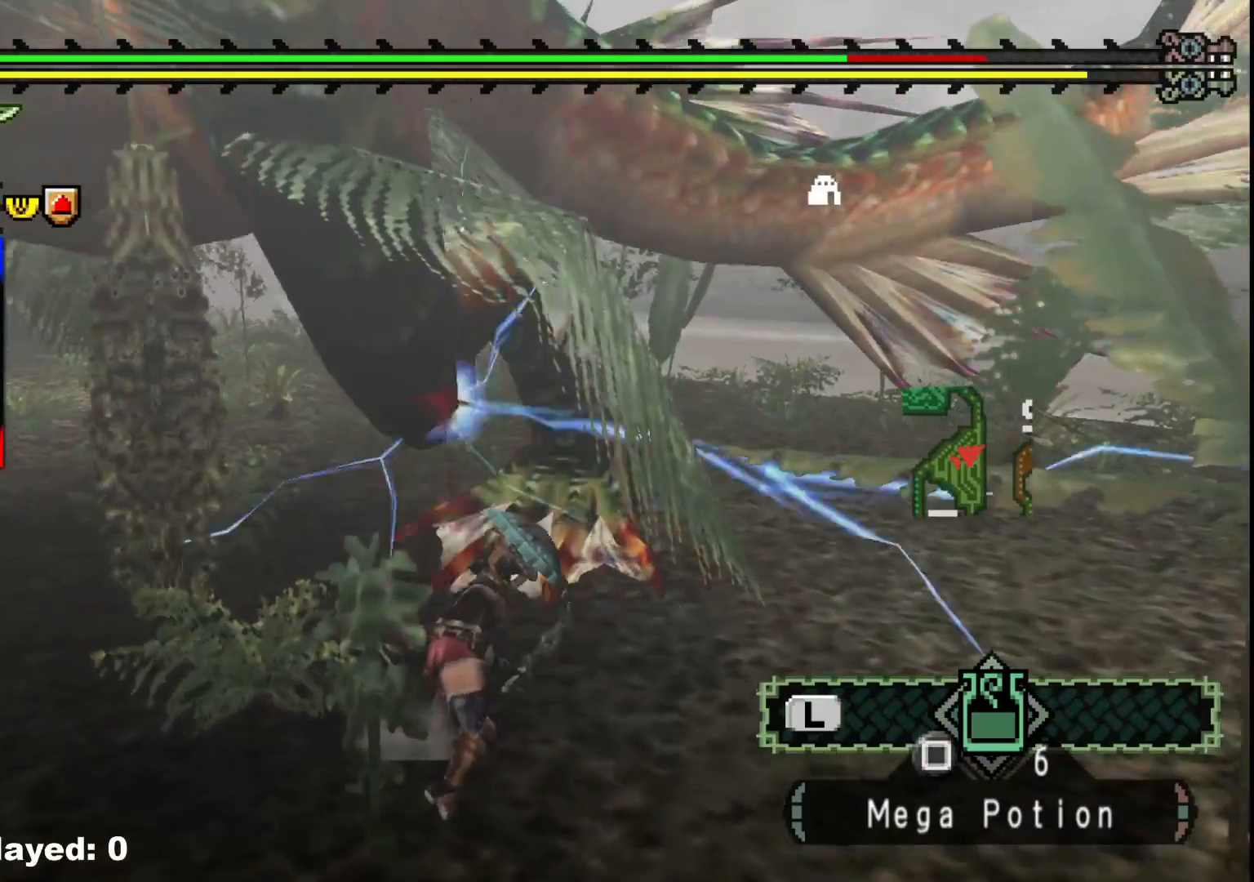
{"buttons": ["Y"], "left_stick": "down-left", "right_stick": "center", "events": [[83, "Y", "up"], [150, "Y", "down"], [200, "left_stick", "left"], [250, "Y", "up"], [317, "Y", "down"], [367, "left_stick", "down-left"], [417, "Y", "up"], [483, "Y", "down"]]}
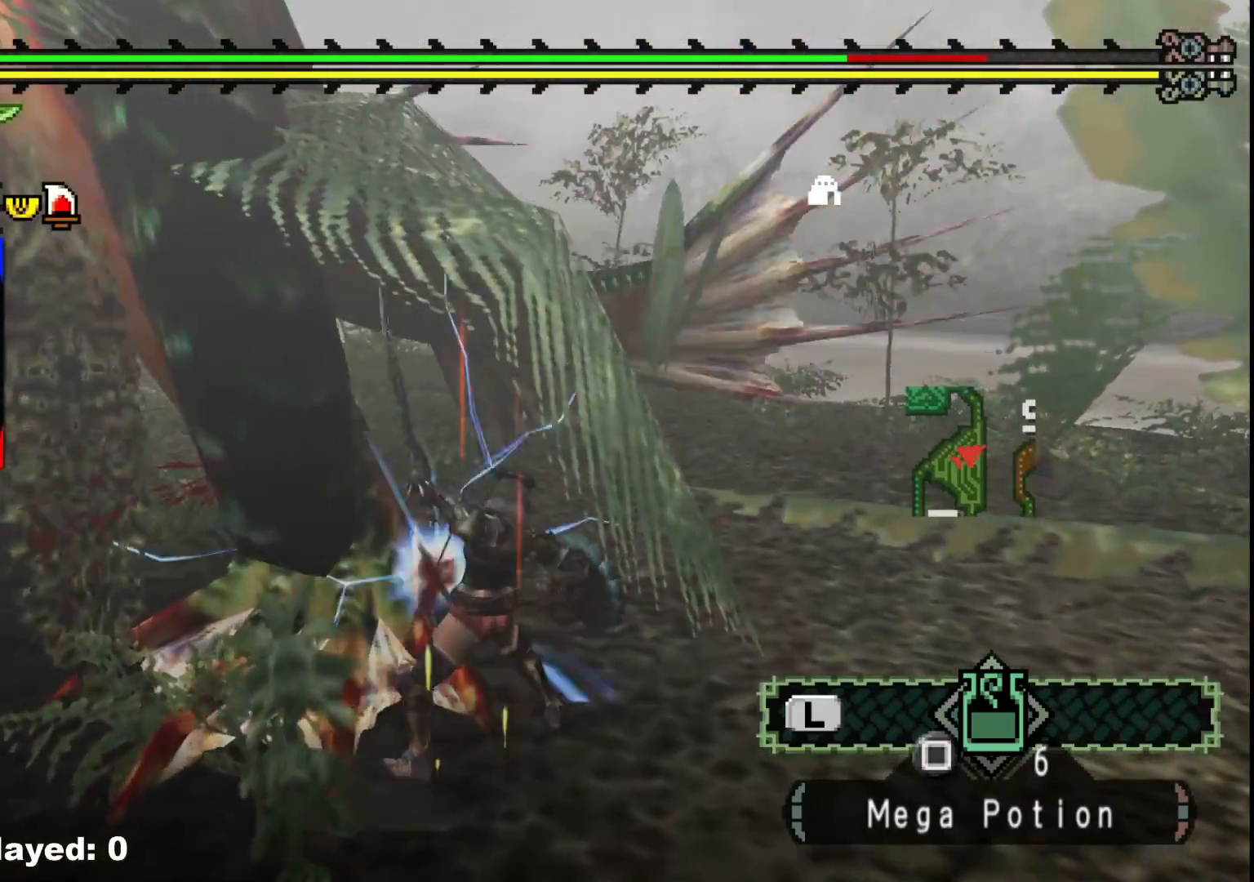
{"buttons": [], "left_stick": "down-left", "right_stick": "left", "events": [[83, "Y", "up"], [133, "Y", "down"], [250, "Y", "up"], [367, "right_stick", "left"]]}
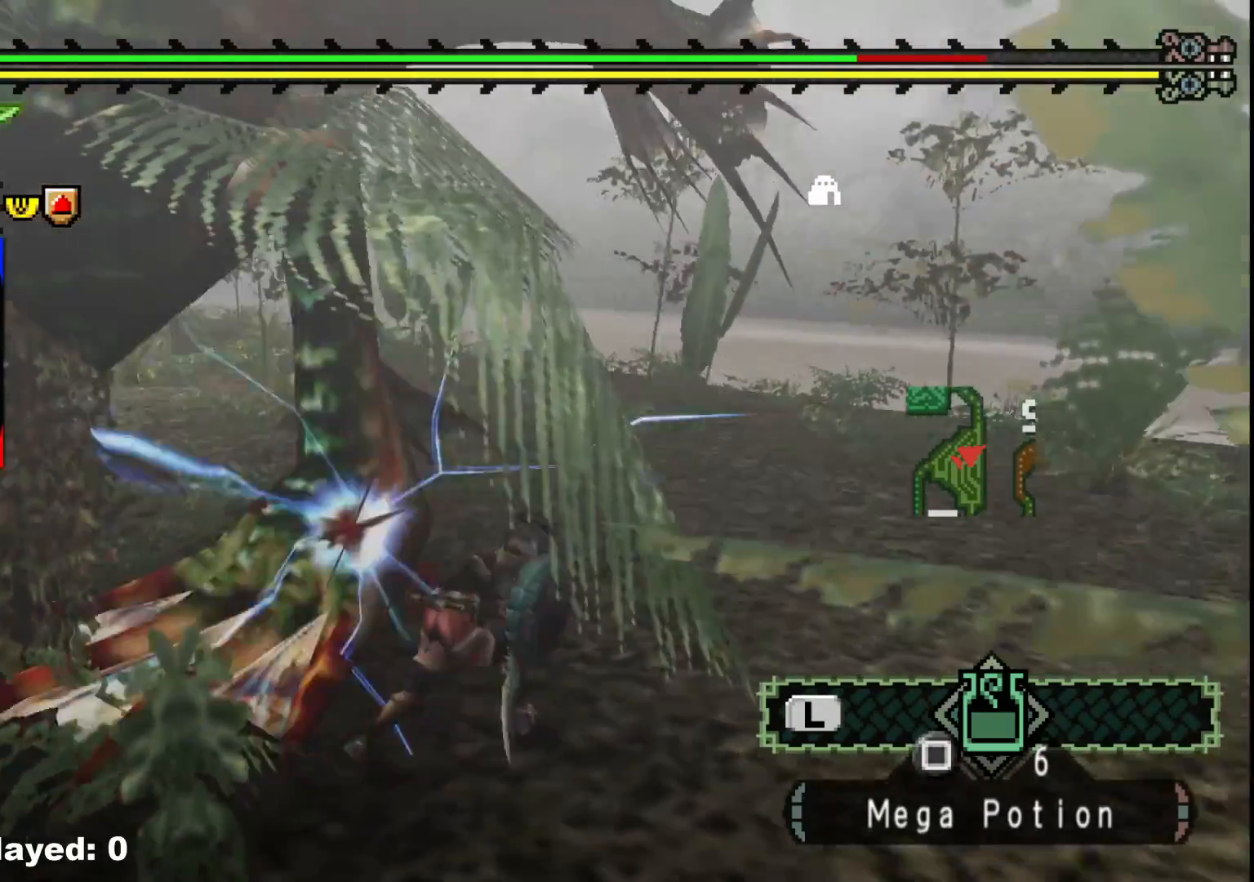
{"buttons": [], "left_stick": "down-right", "right_stick": "left", "events": [[100, "right_stick", "center"], [150, "left_stick", "center"], [400, "left_stick", "down-right"], [433, "right_stick", "left"]]}
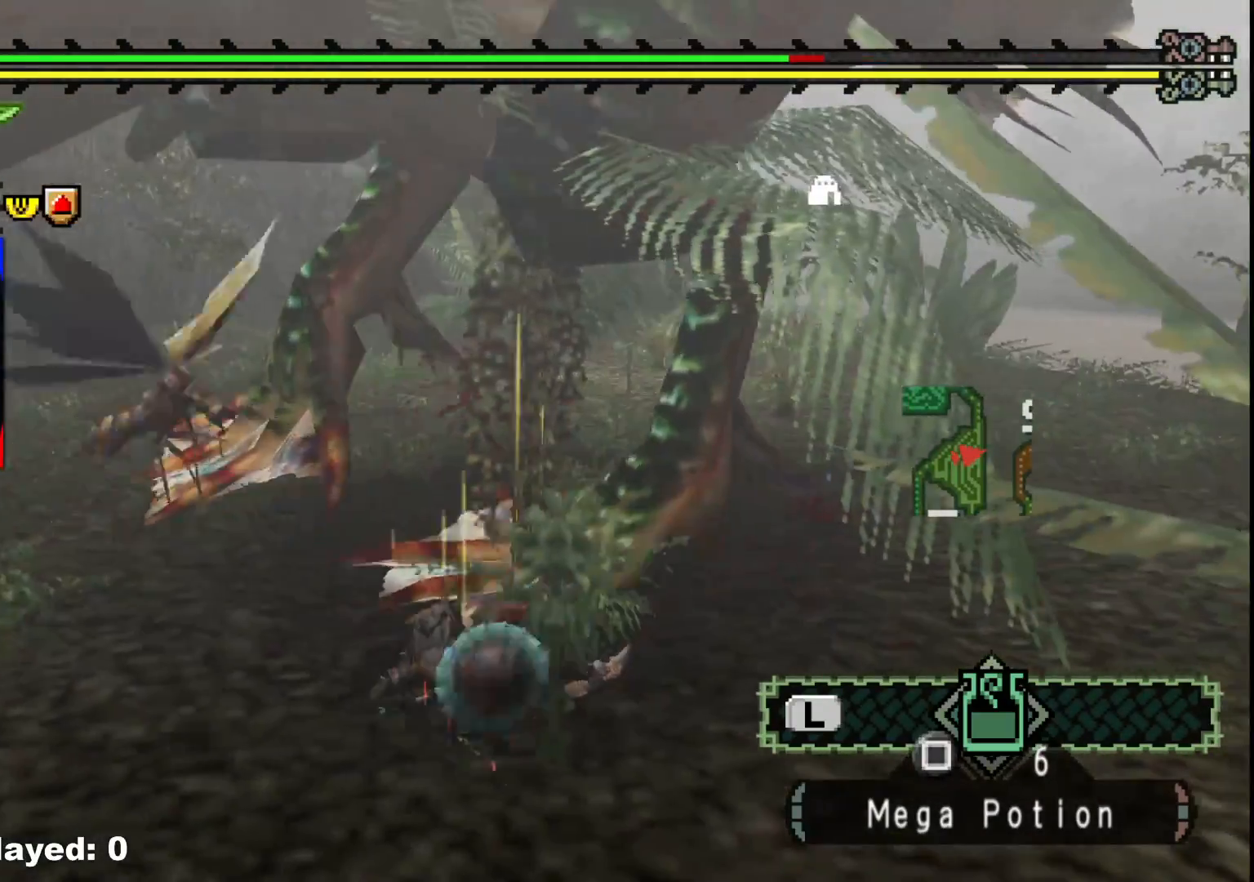
{"buttons": [], "left_stick": "down-right", "right_stick": "center", "events": [[33, "left_stick", "right"], [33, "right_stick", "center"], [100, "right_stick", "right"], [133, "left_stick", "up-right"], [300, "right_stick", "center"], [467, "left_stick", "down-right"]]}
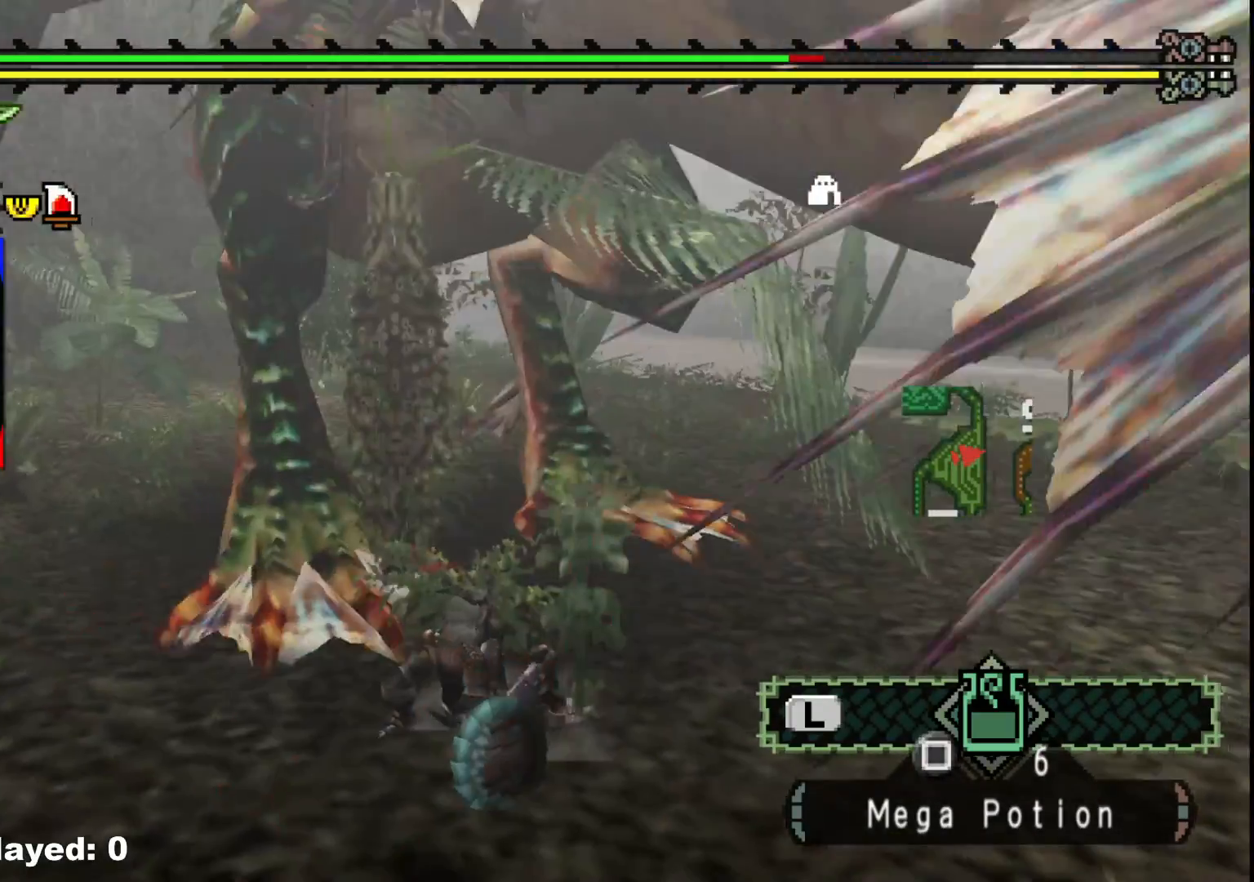
{"buttons": [], "left_stick": "down-right", "right_stick": "up-left", "events": [[433, "right_stick", "up-left"]]}
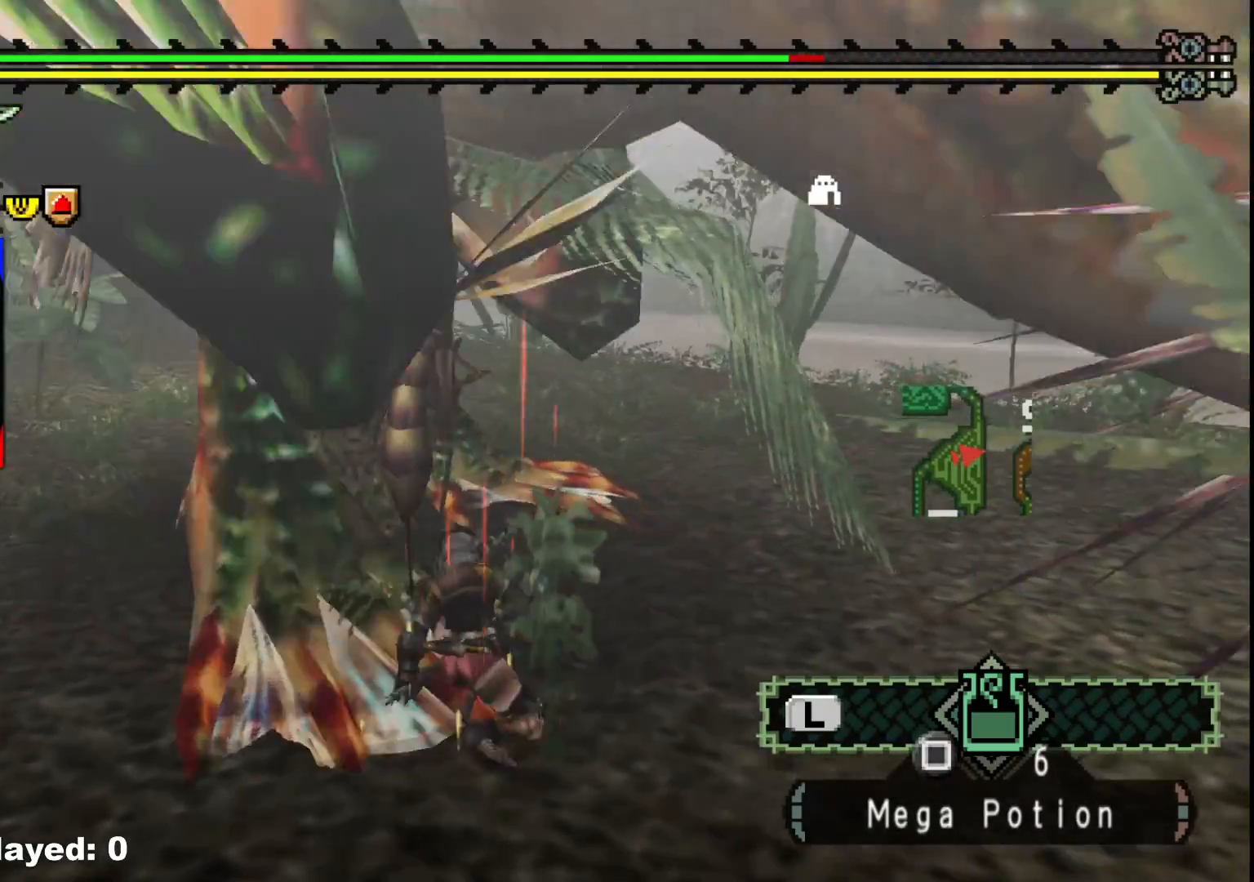
{"buttons": ["R1"], "left_stick": "up", "right_stick": "center", "events": [[100, "right_stick", "center"], [167, "left_stick", "up-right"], [233, "left_stick", "up"], [300, "R1", "down"]]}
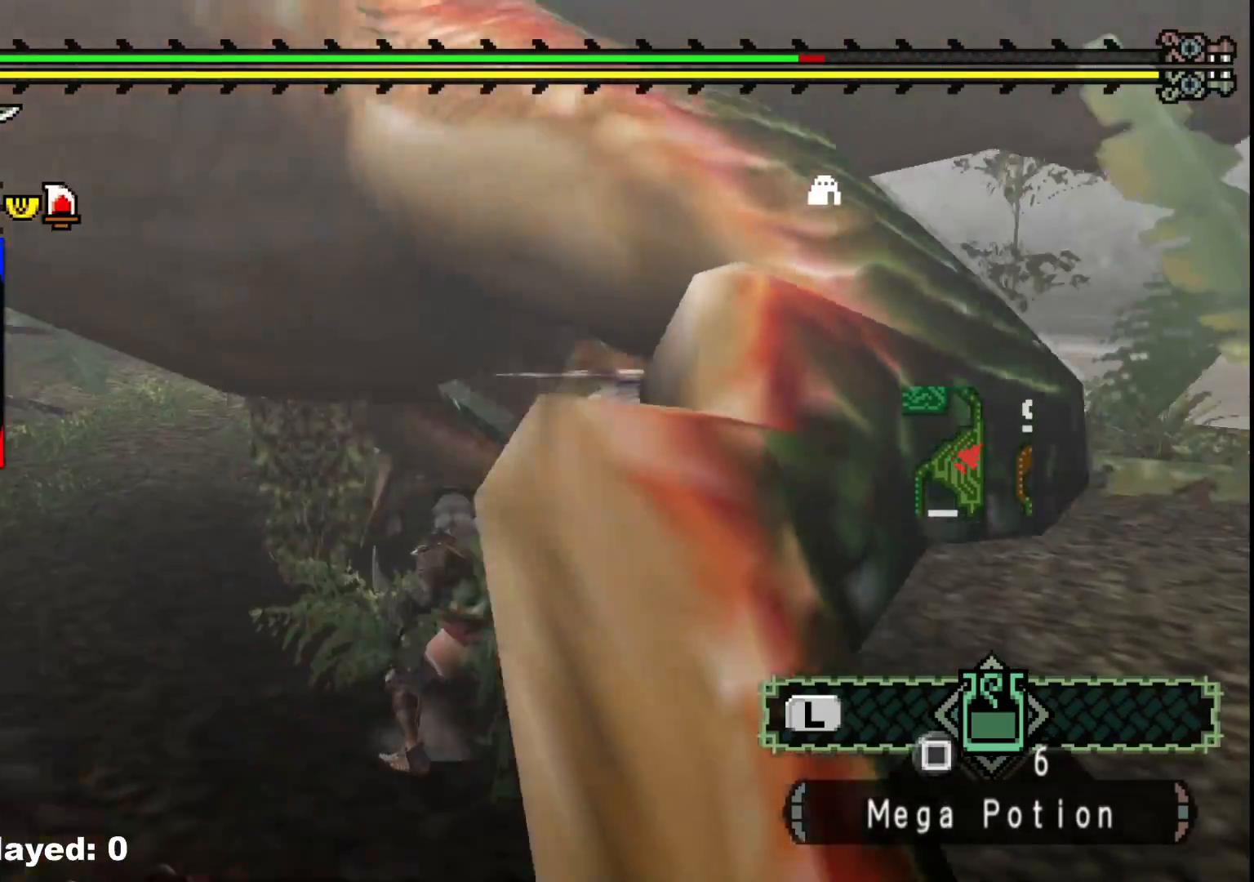
{"buttons": [], "left_stick": "center", "right_stick": "right", "events": [[400, "left_stick", "center"], [400, "right_stick", "right"], [483, "R1", "up"]]}
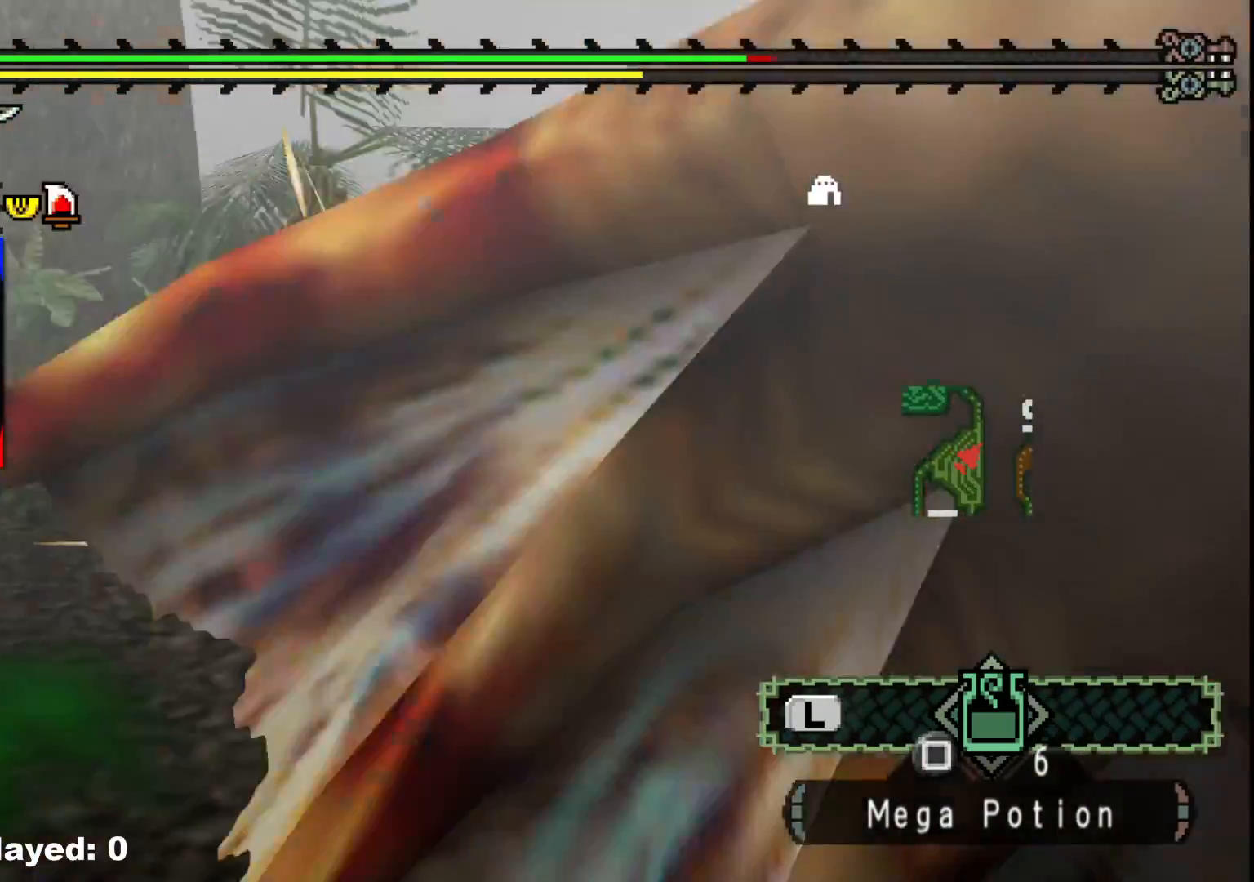
{"buttons": [], "left_stick": "up-right", "right_stick": "center", "events": [[167, "left_stick", "up-right"], [300, "right_stick", "center"]]}
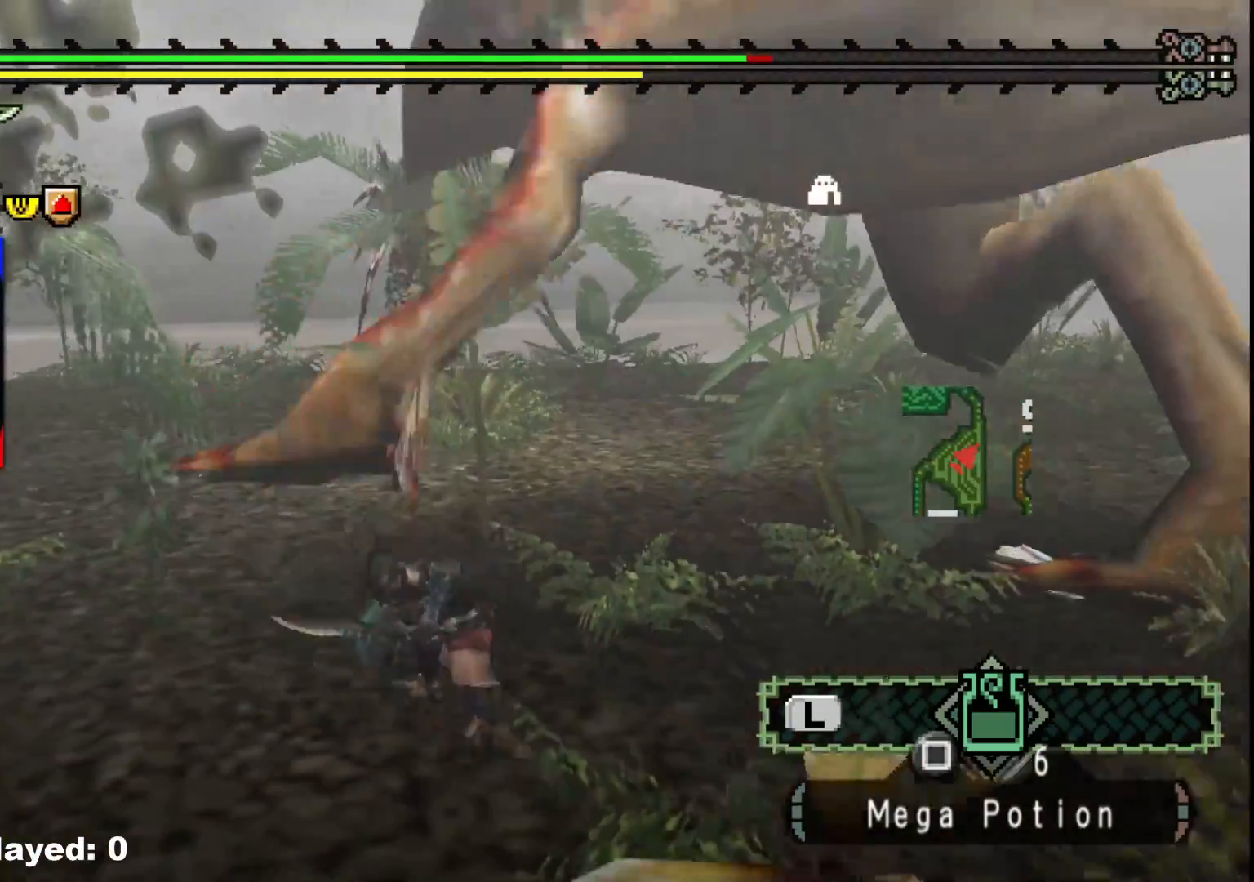
{"buttons": [], "left_stick": "up", "right_stick": "left", "events": [[417, "left_stick", "up"], [450, "right_stick", "left"]]}
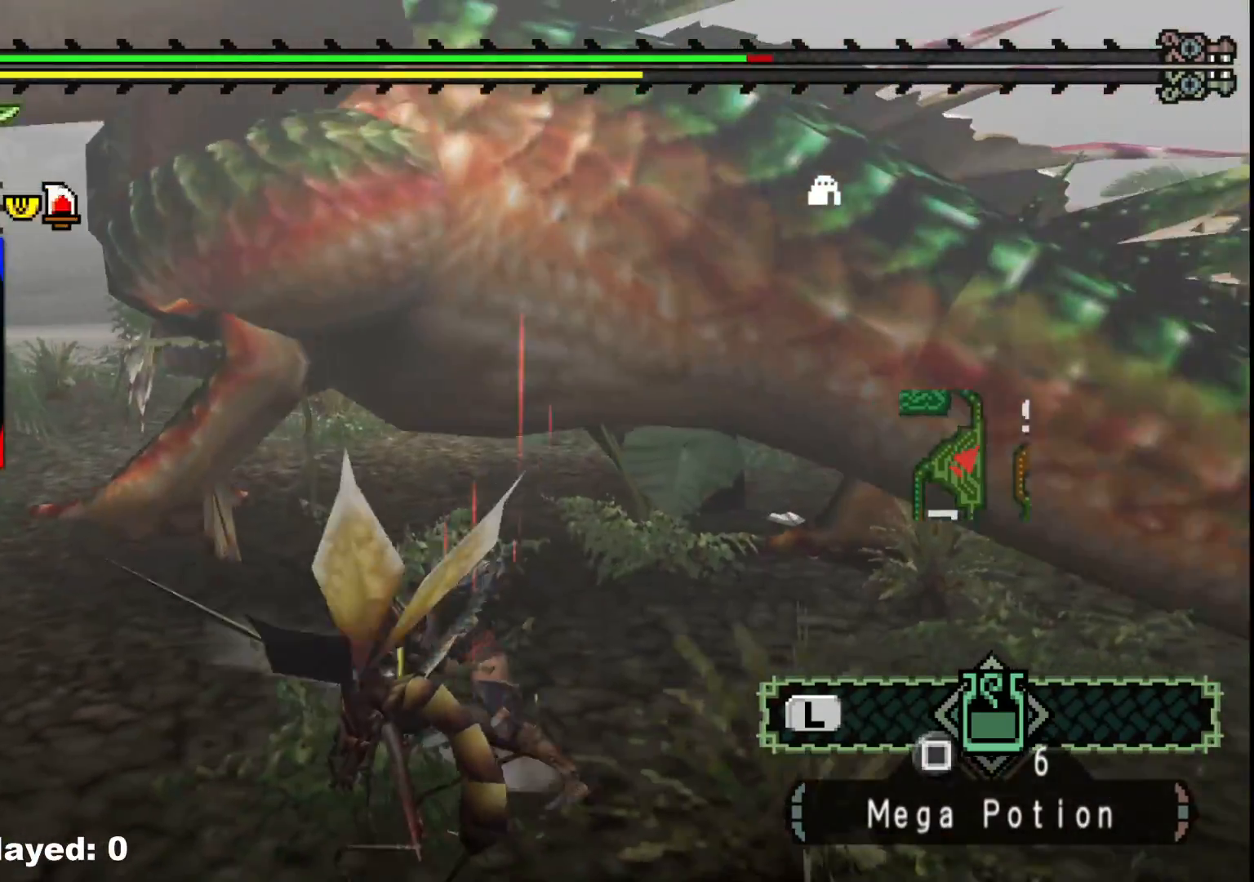
{"buttons": [], "left_stick": "up", "right_stick": "center", "events": [[183, "right_stick", "center"]]}
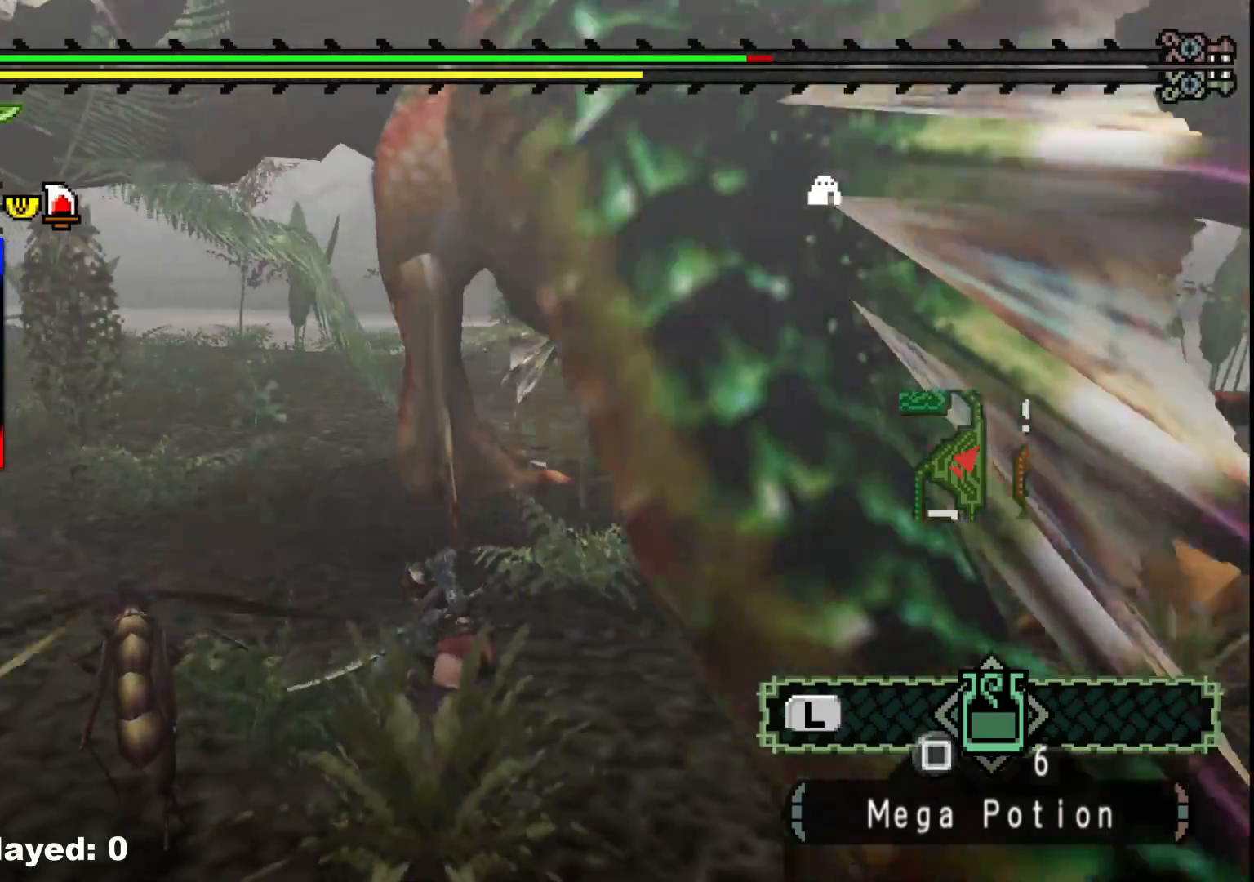
{"buttons": [], "left_stick": "up", "right_stick": "left", "events": [[217, "right_stick", "left"], [350, "right_stick", "center"], [483, "right_stick", "left"]]}
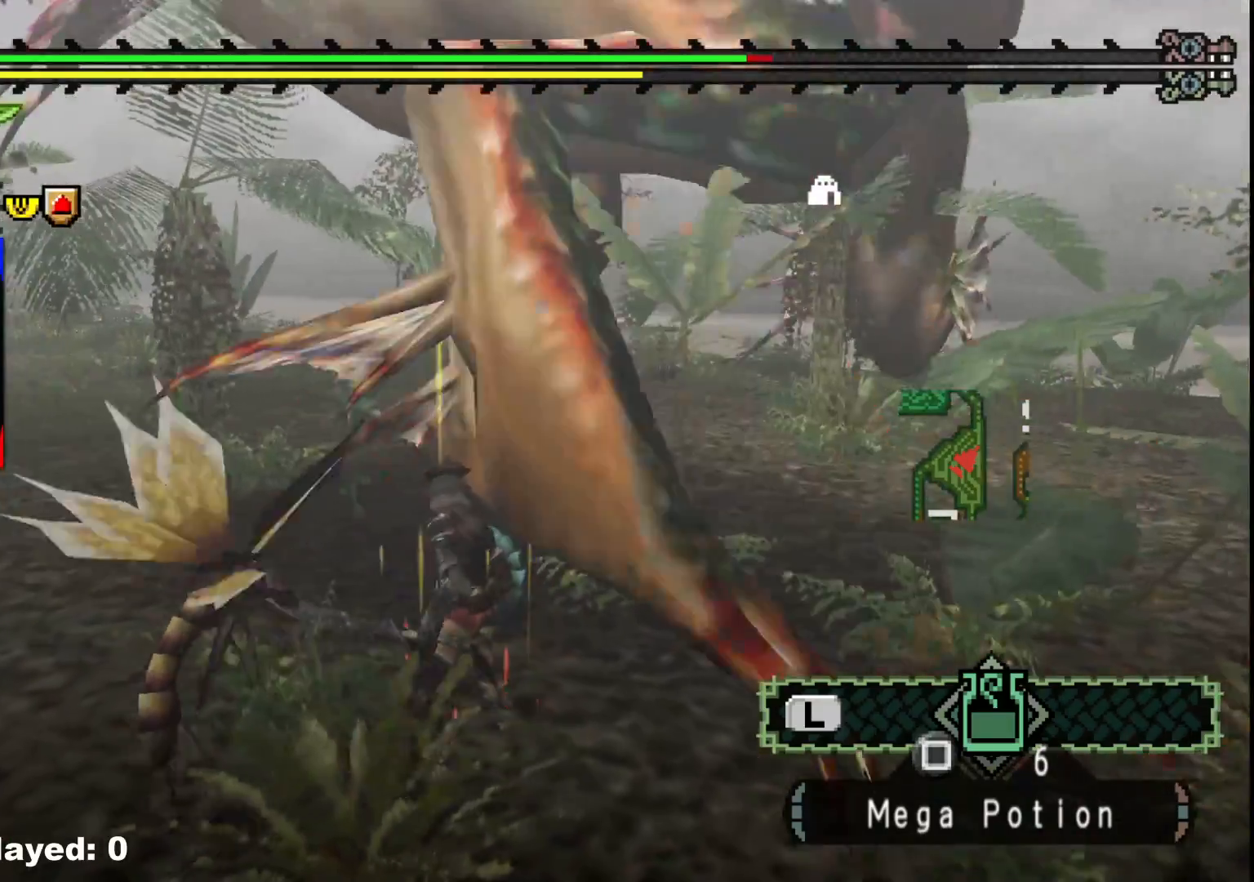
{"buttons": [], "left_stick": "up", "right_stick": "left", "events": [[267, "right_stick", "center"], [483, "right_stick", "left"]]}
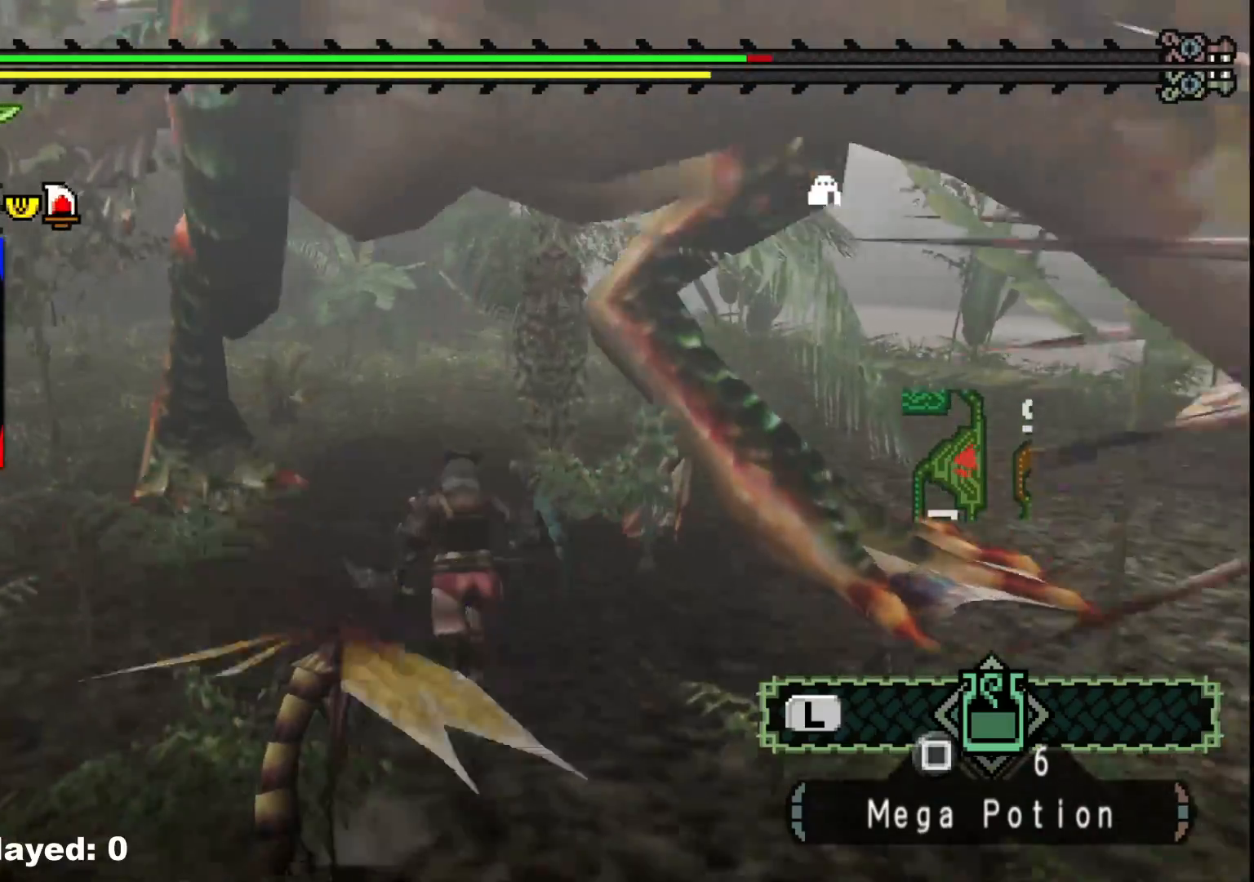
{"buttons": [], "left_stick": "up", "right_stick": "center", "events": [[150, "right_stick", "center"], [317, "B", "down"], [350, "Y", "down"], [450, "B", "up"], [450, "Y", "up"]]}
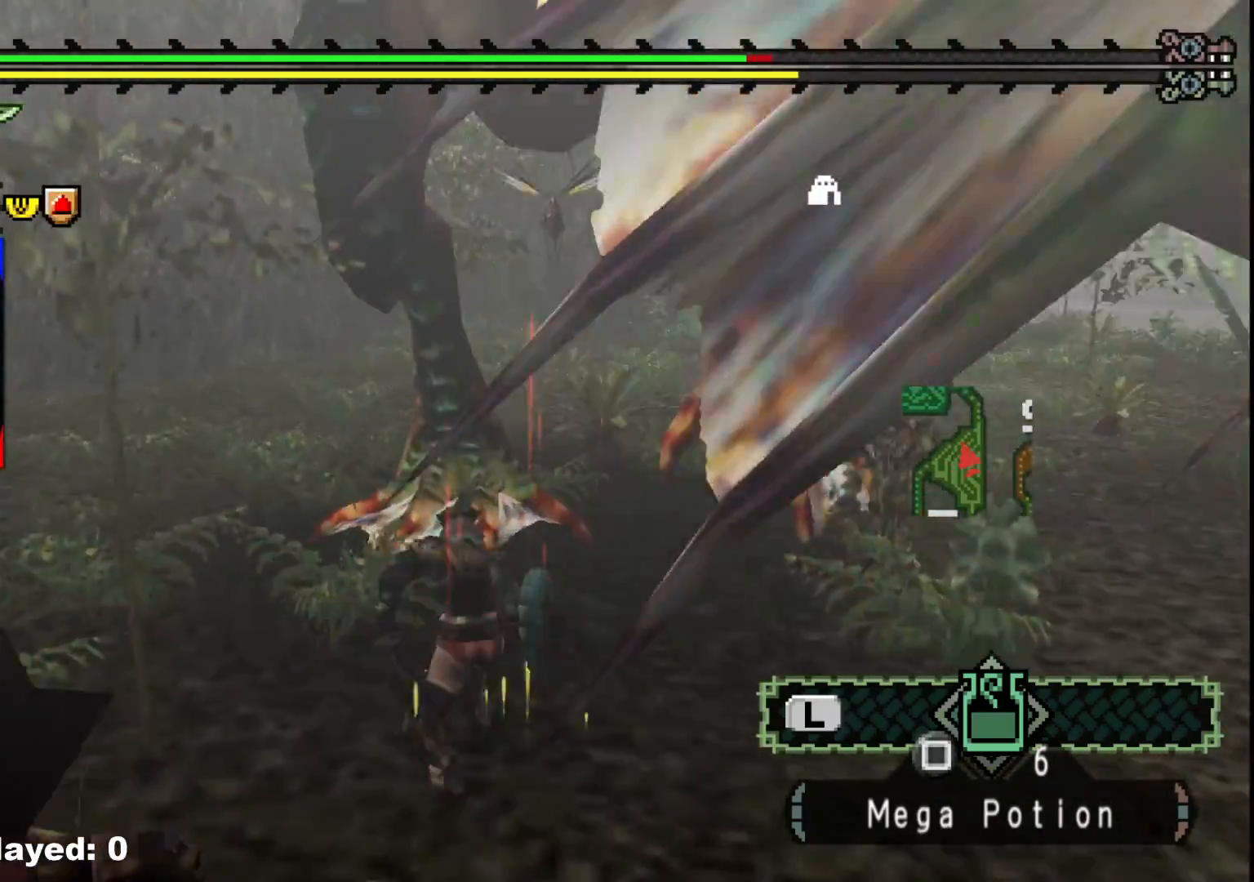
{"buttons": [], "left_stick": "up-right", "right_stick": "center", "events": [[67, "left_stick", "up-right"], [200, "Y", "down"], [300, "Y", "up"], [350, "Y", "down"], [467, "Y", "up"]]}
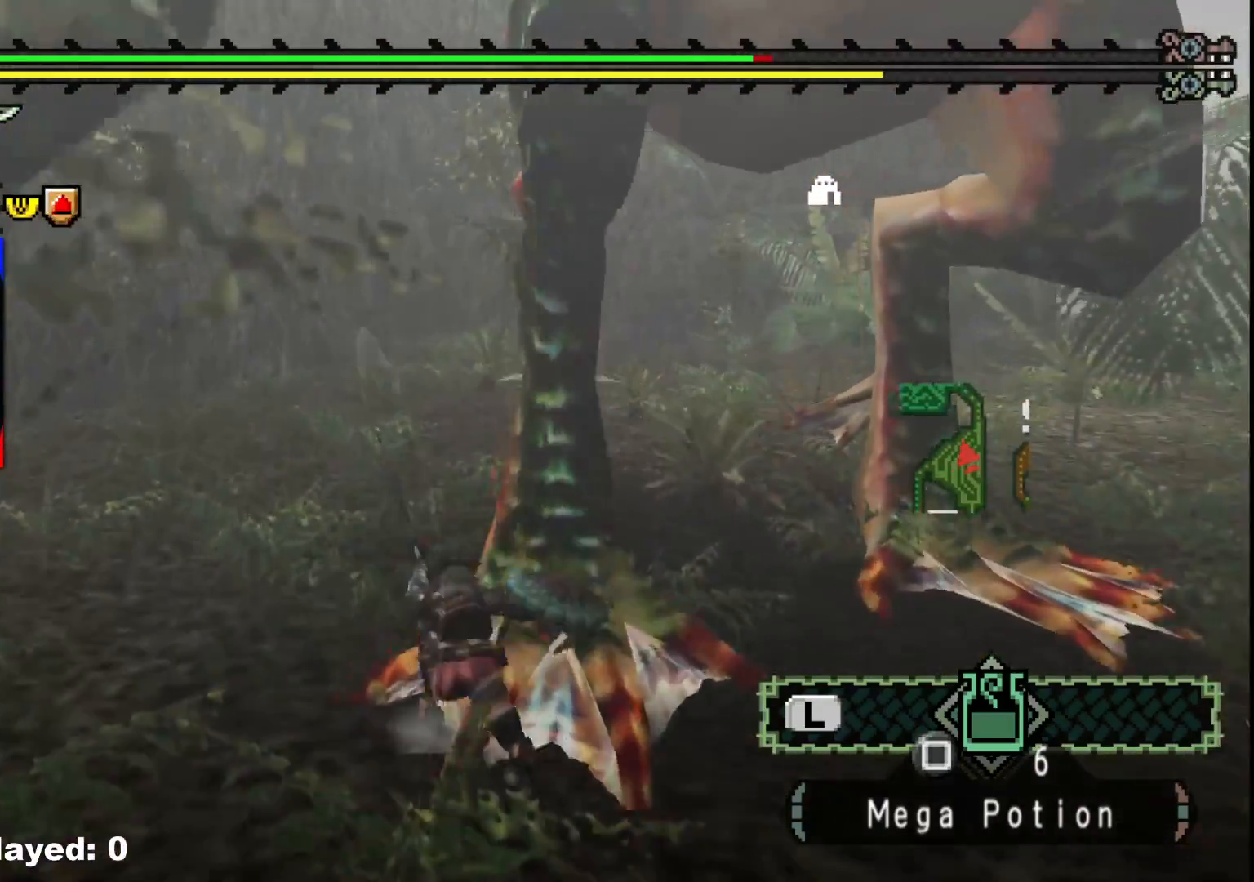
{"buttons": [], "left_stick": "right", "right_stick": "center", "events": [[33, "Y", "down"], [150, "Y", "up"], [200, "Y", "down"], [333, "Y", "up"], [467, "left_stick", "right"]]}
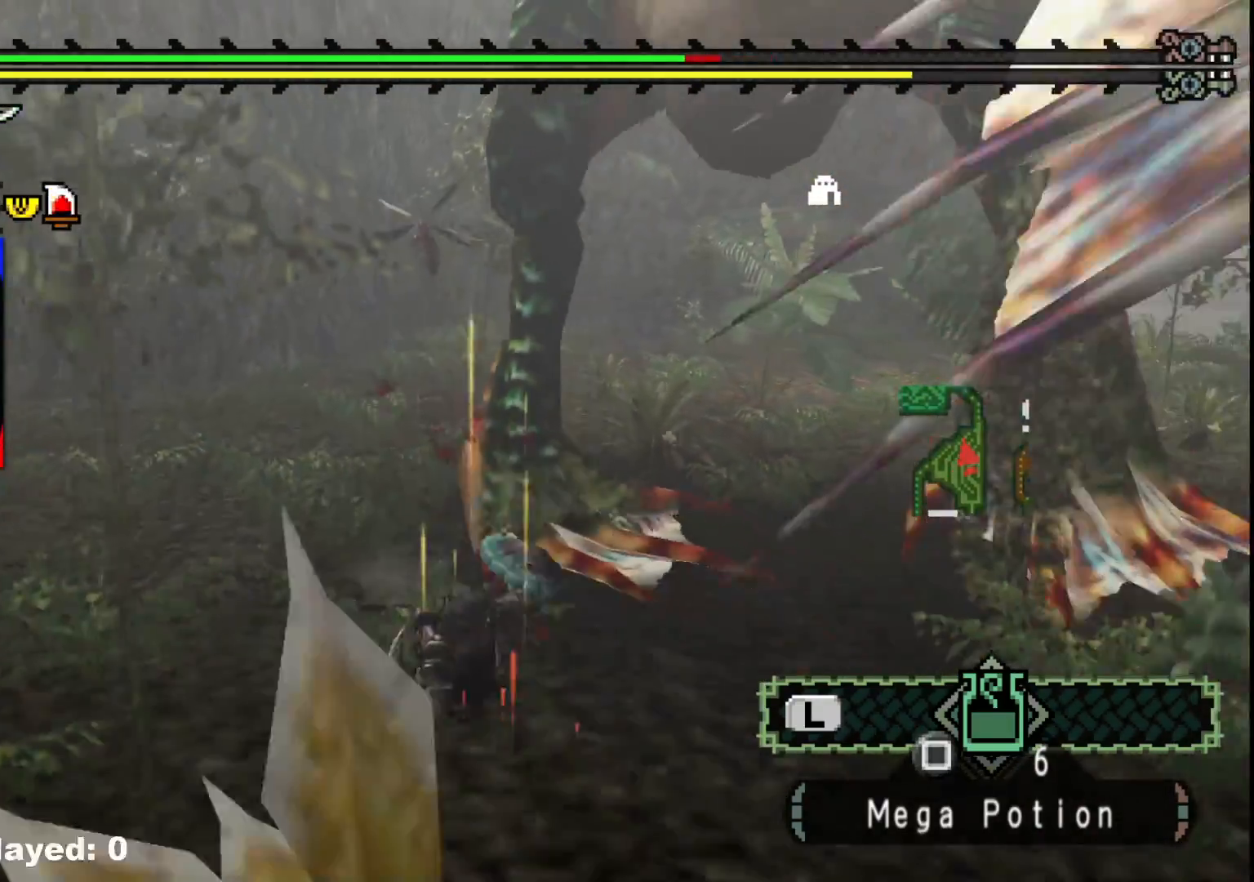
{"buttons": [], "left_stick": "right", "right_stick": "center", "events": [[50, "right_stick", "right"], [117, "left_stick", "center"], [233, "right_stick", "center"], [267, "left_stick", "right"]]}
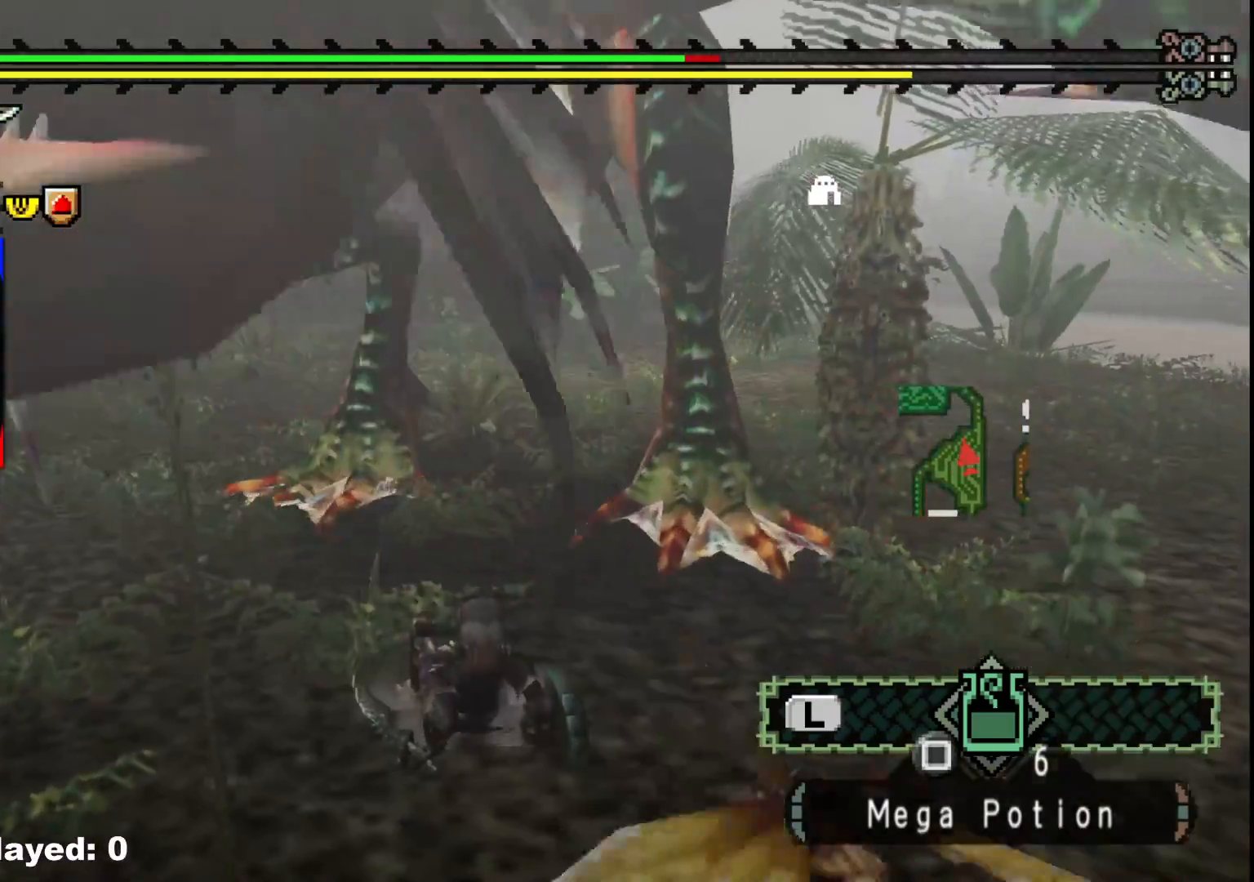
{"buttons": [], "left_stick": "up-right", "right_stick": "center", "events": [[433, "left_stick", "up-right"]]}
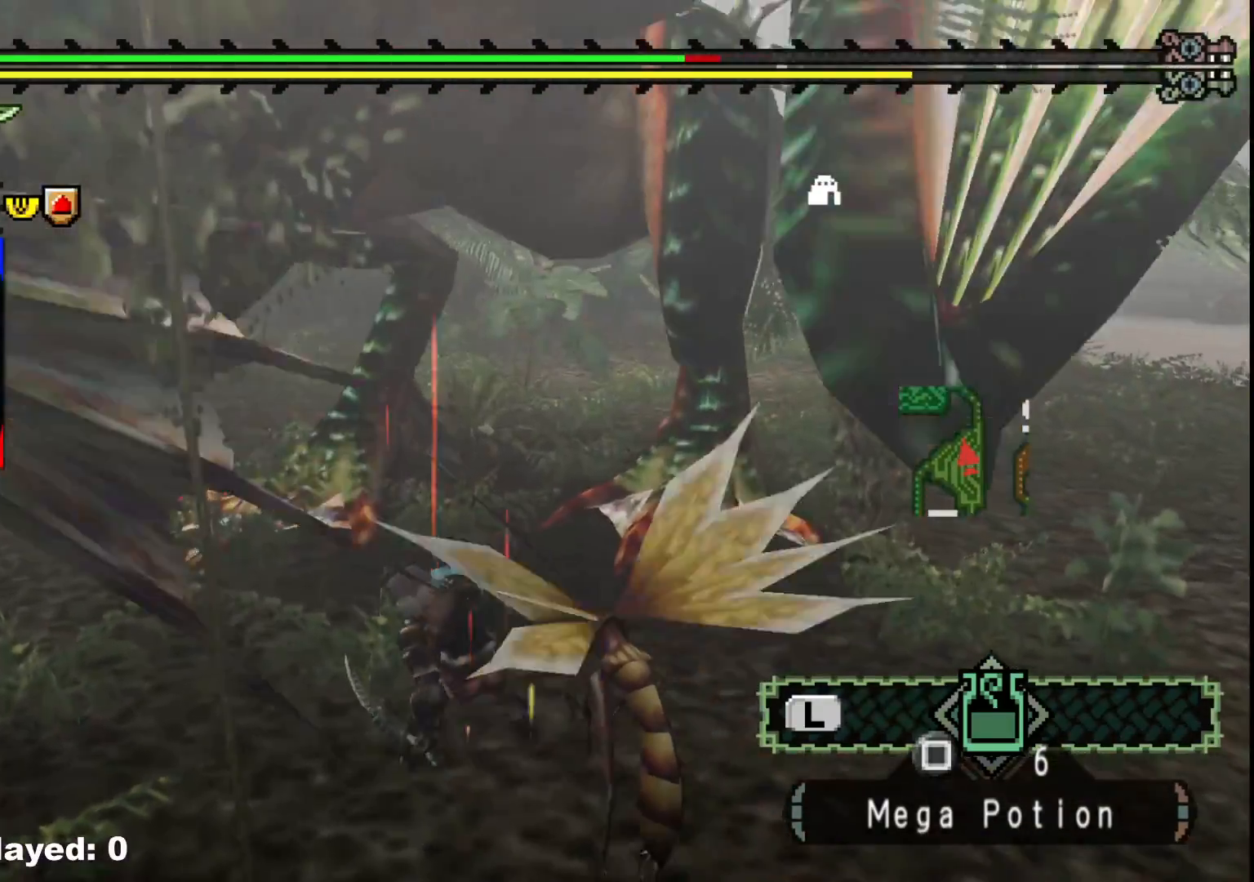
{"buttons": ["R1"], "left_stick": "up-right", "right_stick": "center", "events": [[433, "R1", "down"]]}
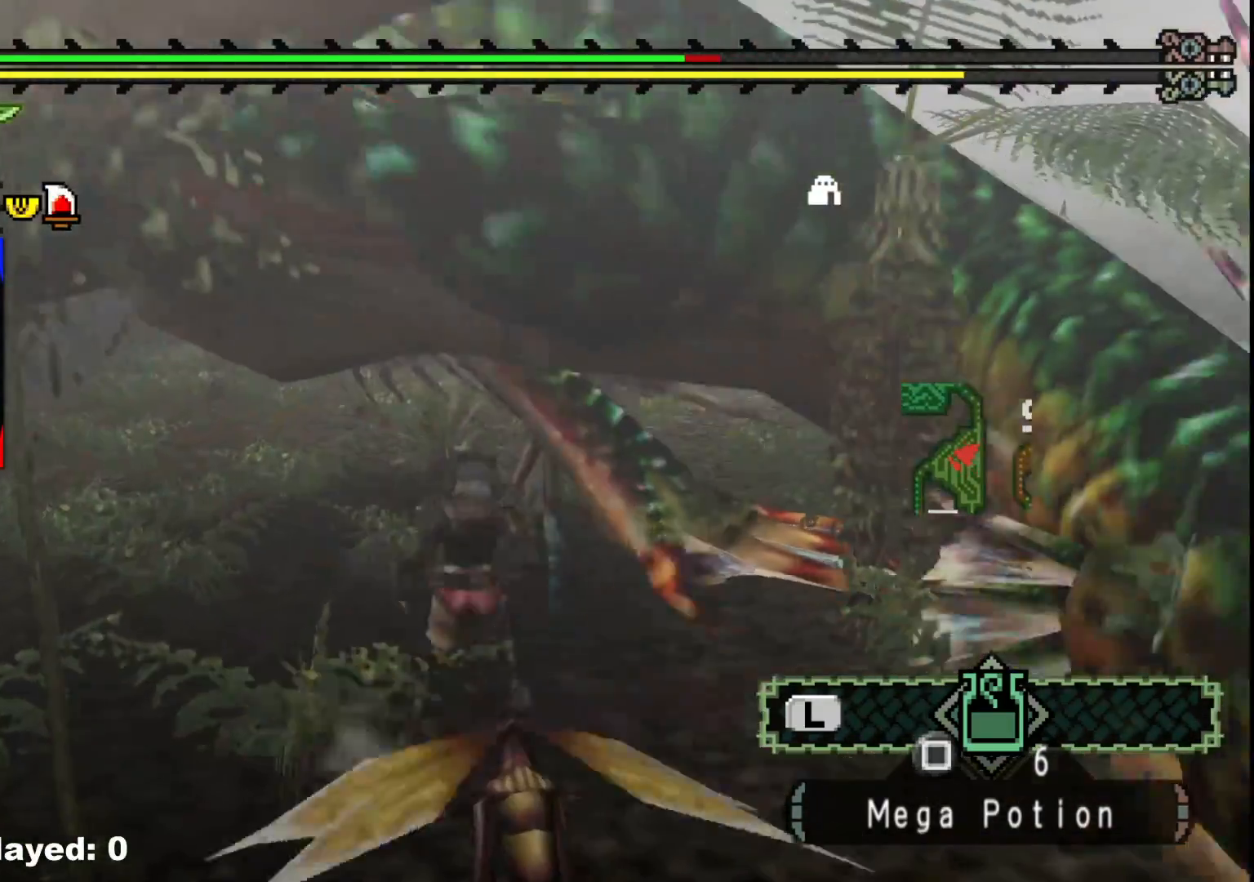
{"buttons": ["R1"], "left_stick": "center", "right_stick": "left", "events": [[150, "left_stick", "up"], [267, "left_stick", "up-left"], [267, "right_stick", "left"], [383, "left_stick", "center"]]}
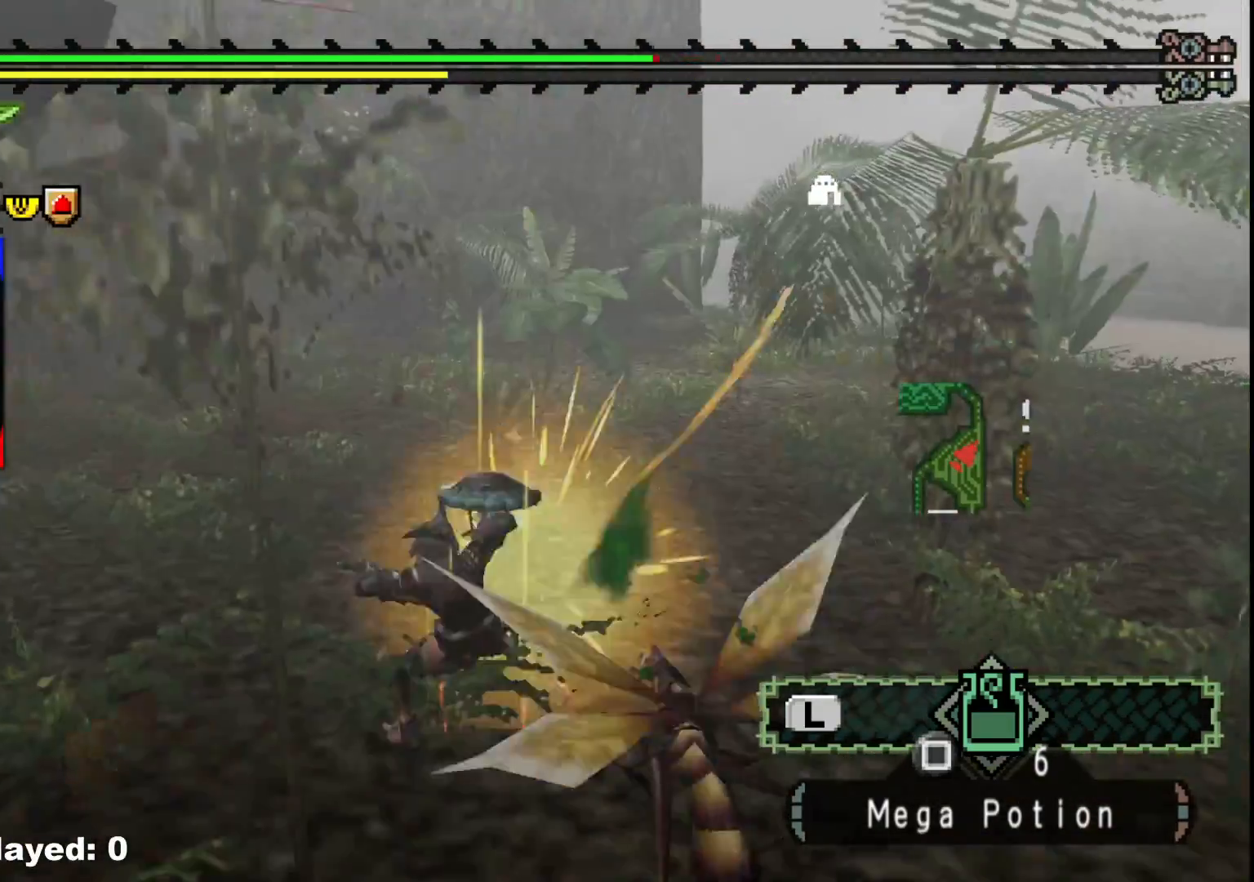
{"buttons": [], "left_stick": "up", "right_stick": "center", "events": [[50, "right_stick", "center"], [217, "R1", "up"], [333, "left_stick", "up"]]}
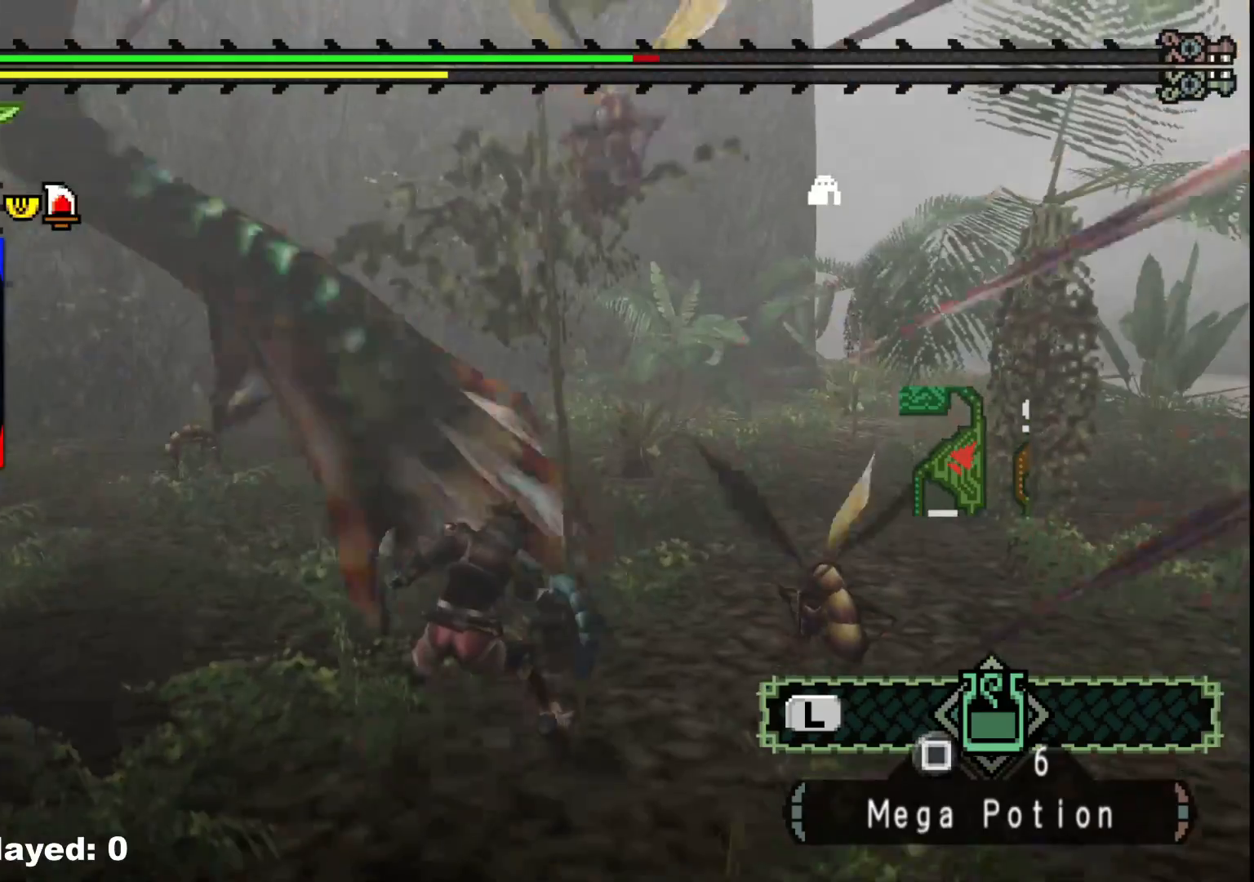
{"buttons": [], "left_stick": "up", "right_stick": "center", "events": []}
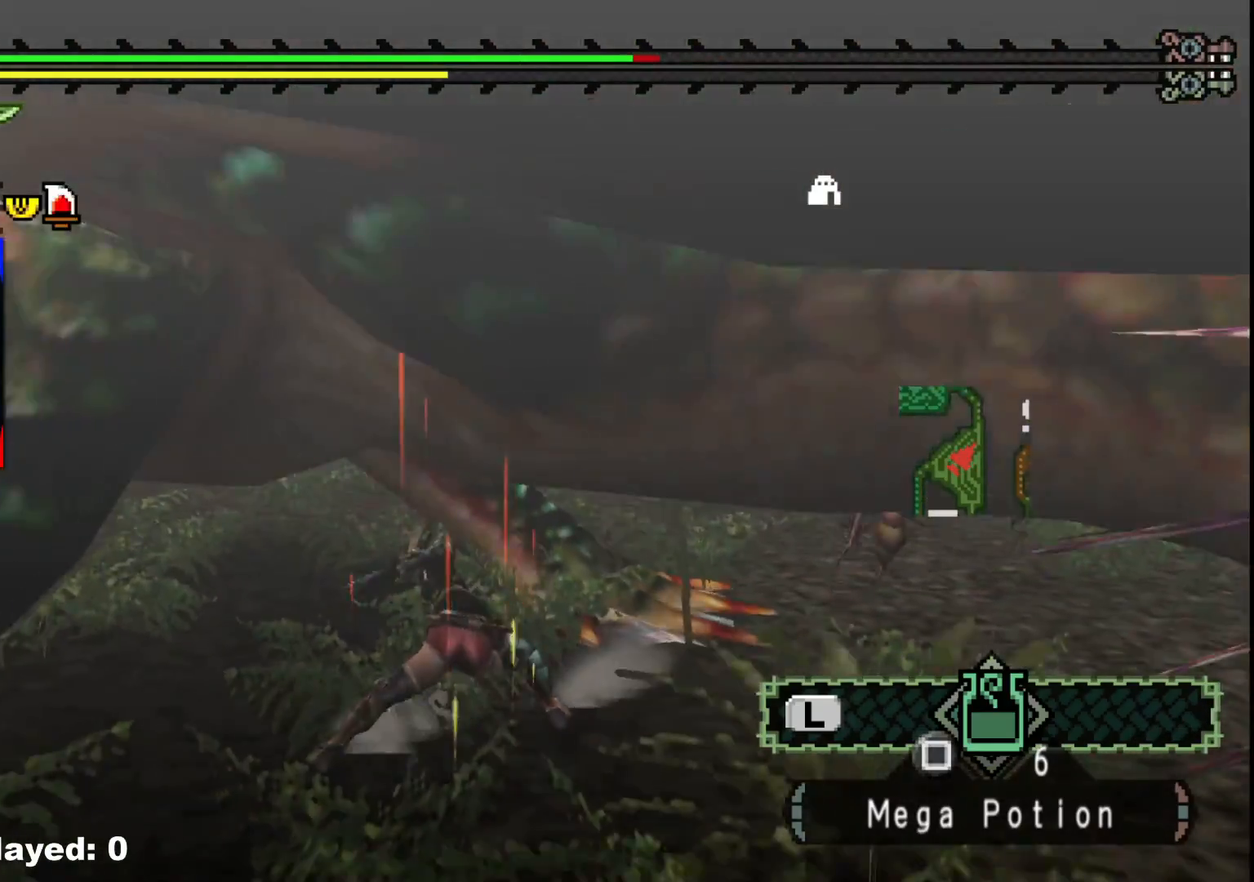
{"buttons": ["B", "Y"], "left_stick": "up", "right_stick": "center", "events": [[83, "B", "down"], [83, "Y", "down"], [200, "B", "up"], [200, "Y", "up"], [267, "B", "down"], [267, "Y", "down"], [383, "B", "up"], [383, "Y", "up"], [450, "B", "down"], [467, "Y", "down"]]}
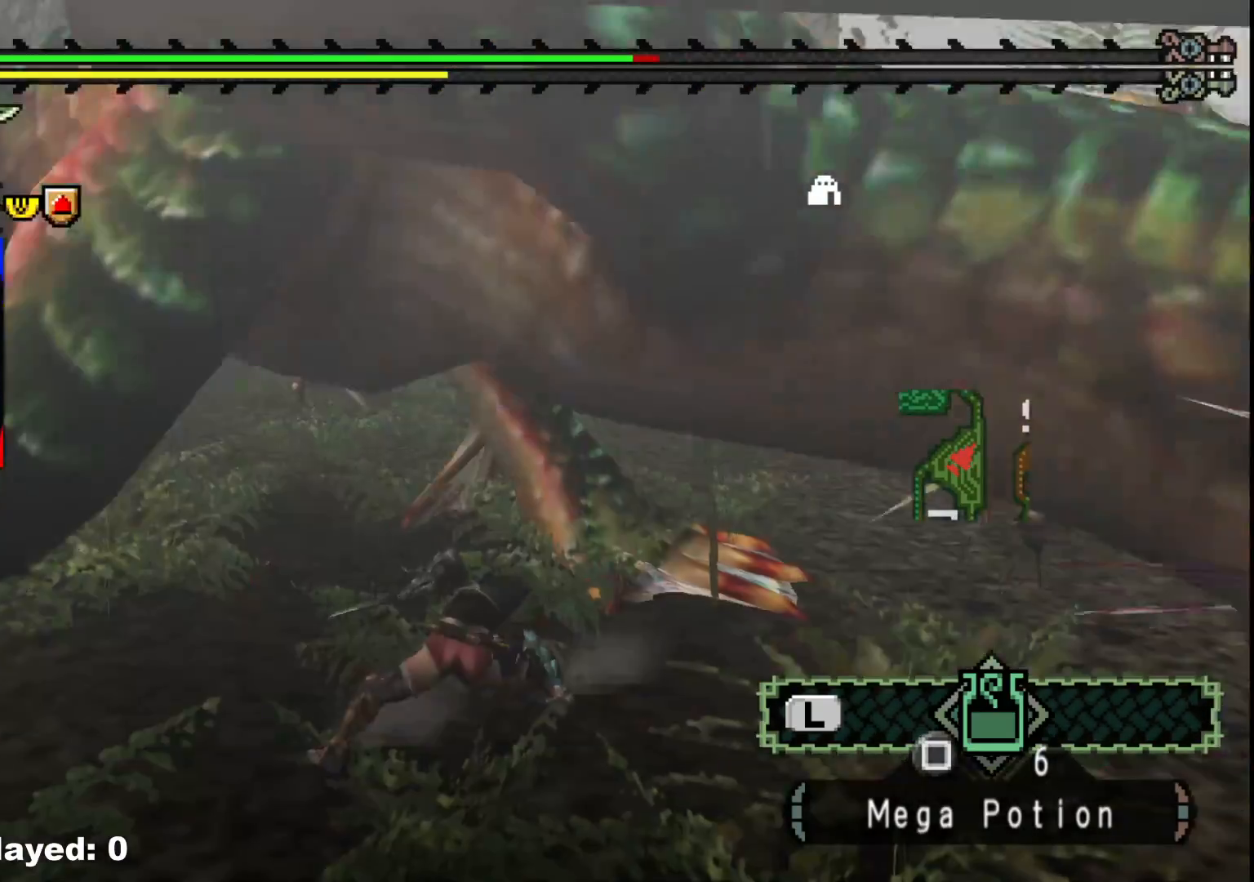
{"buttons": [], "left_stick": "up", "right_stick": "center", "events": [[67, "Y", "up"], [83, "B", "up"], [150, "B", "down"], [150, "Y", "down"], [267, "B", "up"], [267, "Y", "up"], [317, "B", "down"], [333, "Y", "down"], [450, "Y", "up"], [467, "B", "up"]]}
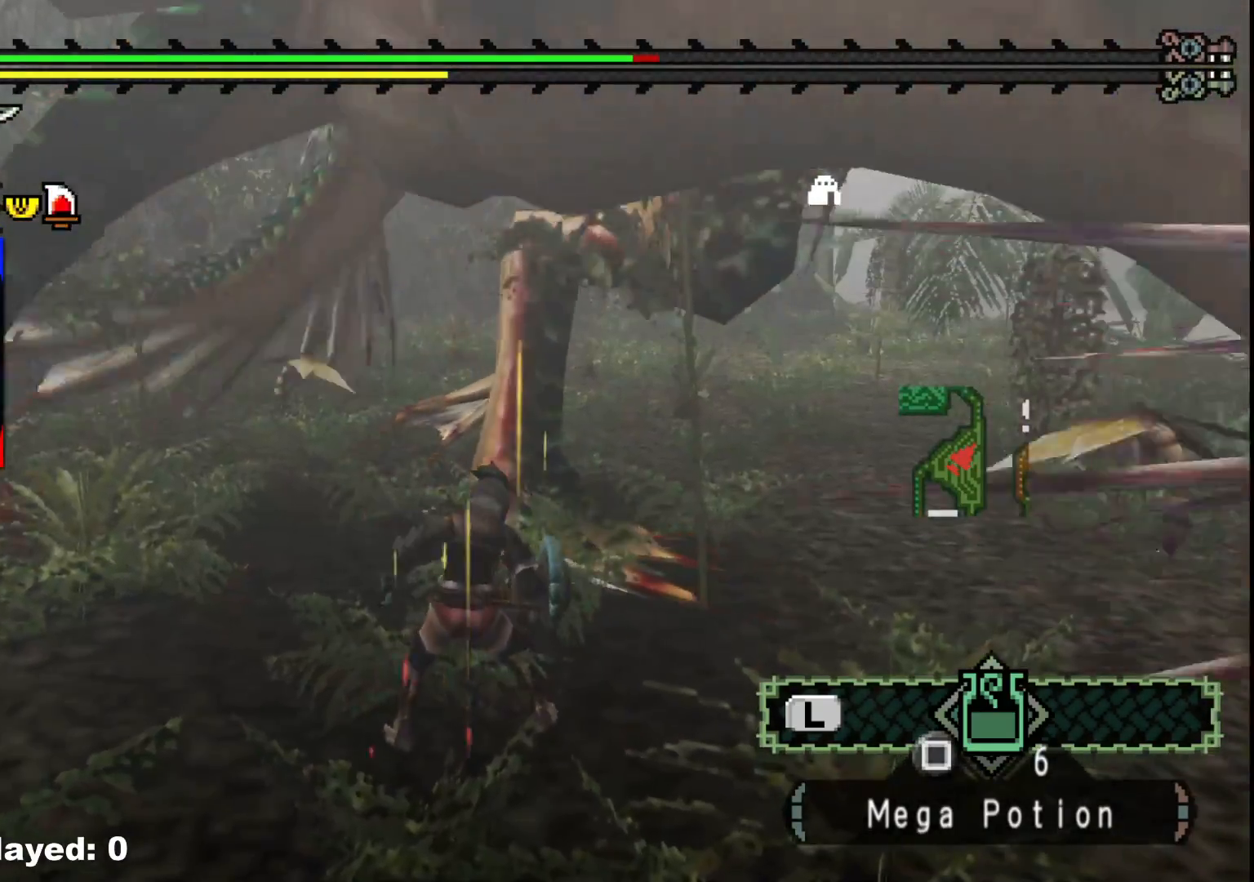
{"buttons": [], "left_stick": "up-right", "right_stick": "center"}
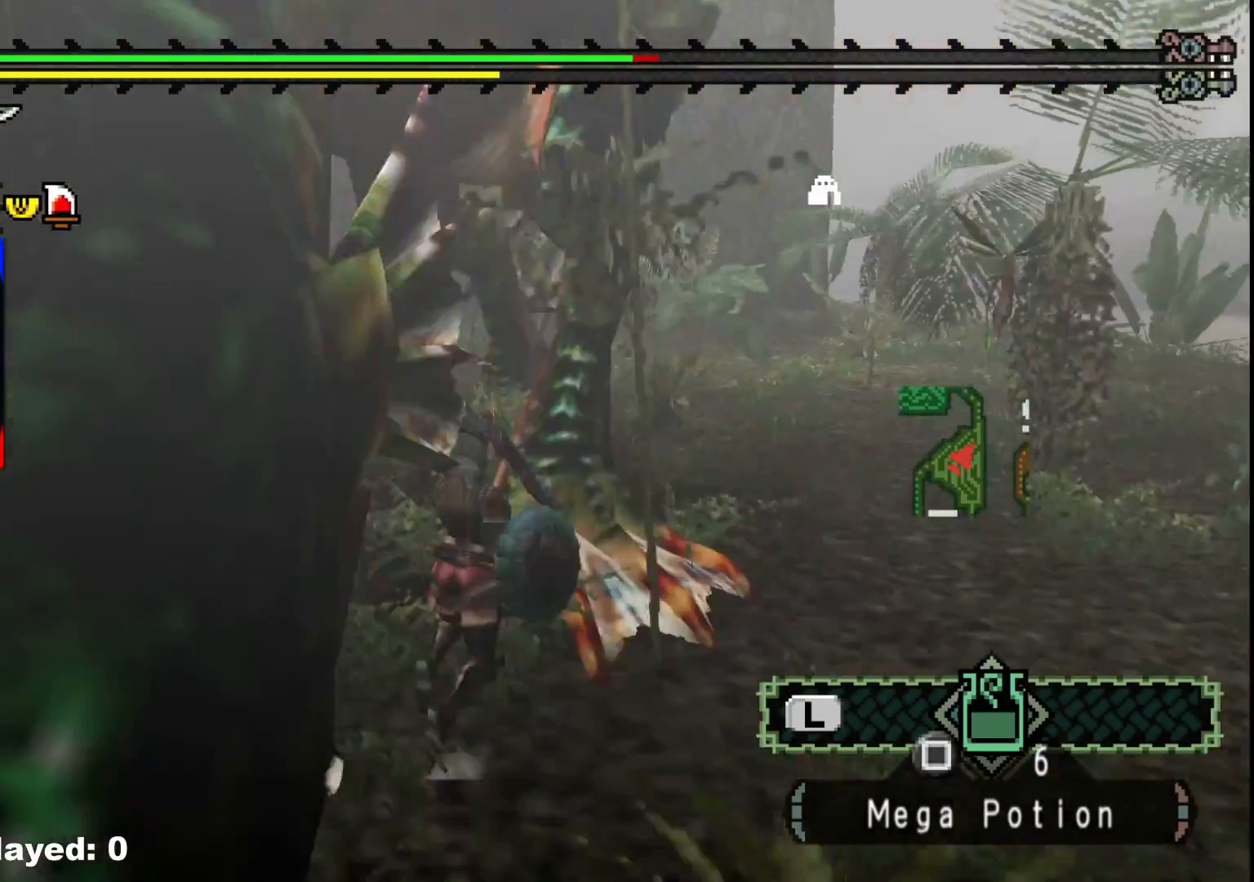
{"buttons": [], "left_stick": "right", "right_stick": "center", "events": [[300, "left_stick", "right"]]}
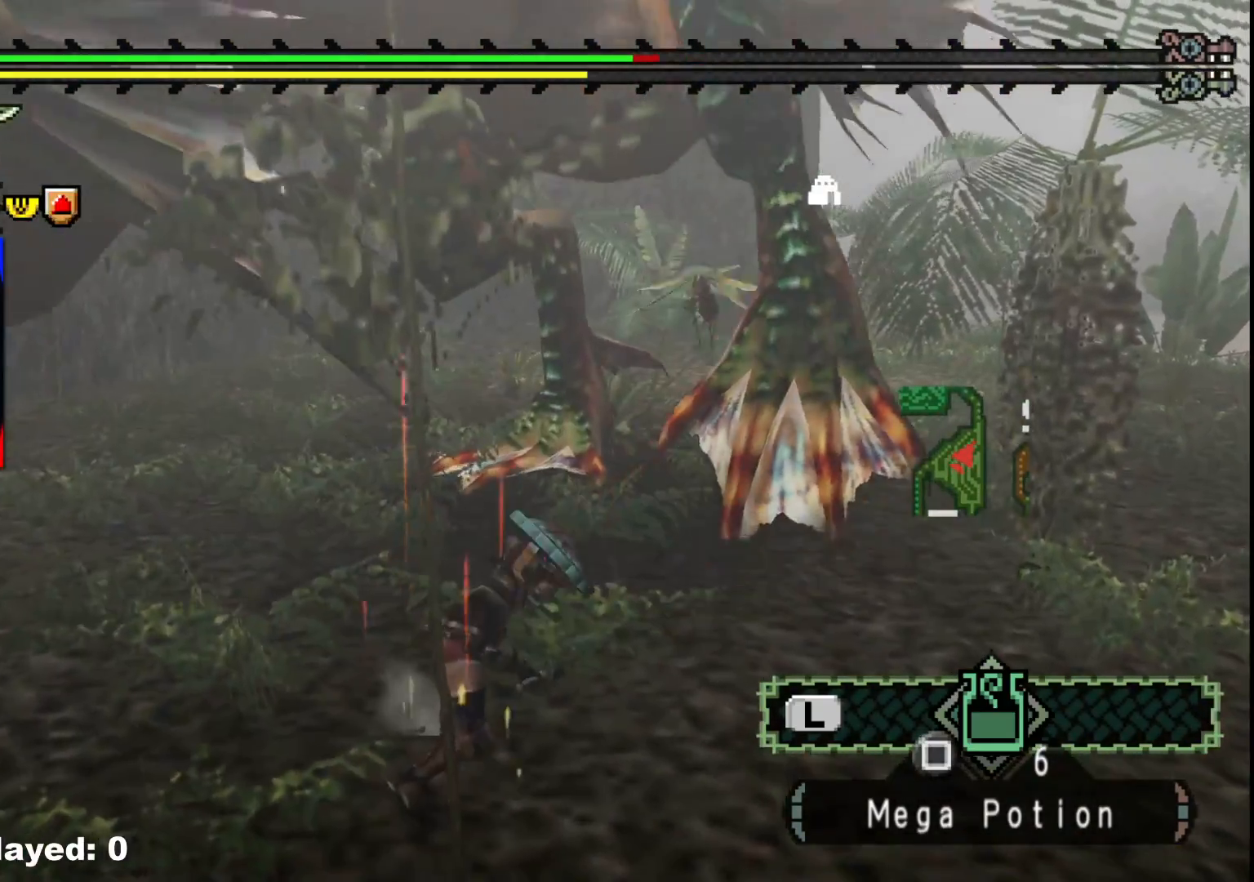
{"buttons": [], "left_stick": "down-right", "right_stick": "up-right", "events": [[150, "left_stick", "down-right"], [467, "right_stick", "up-right"]]}
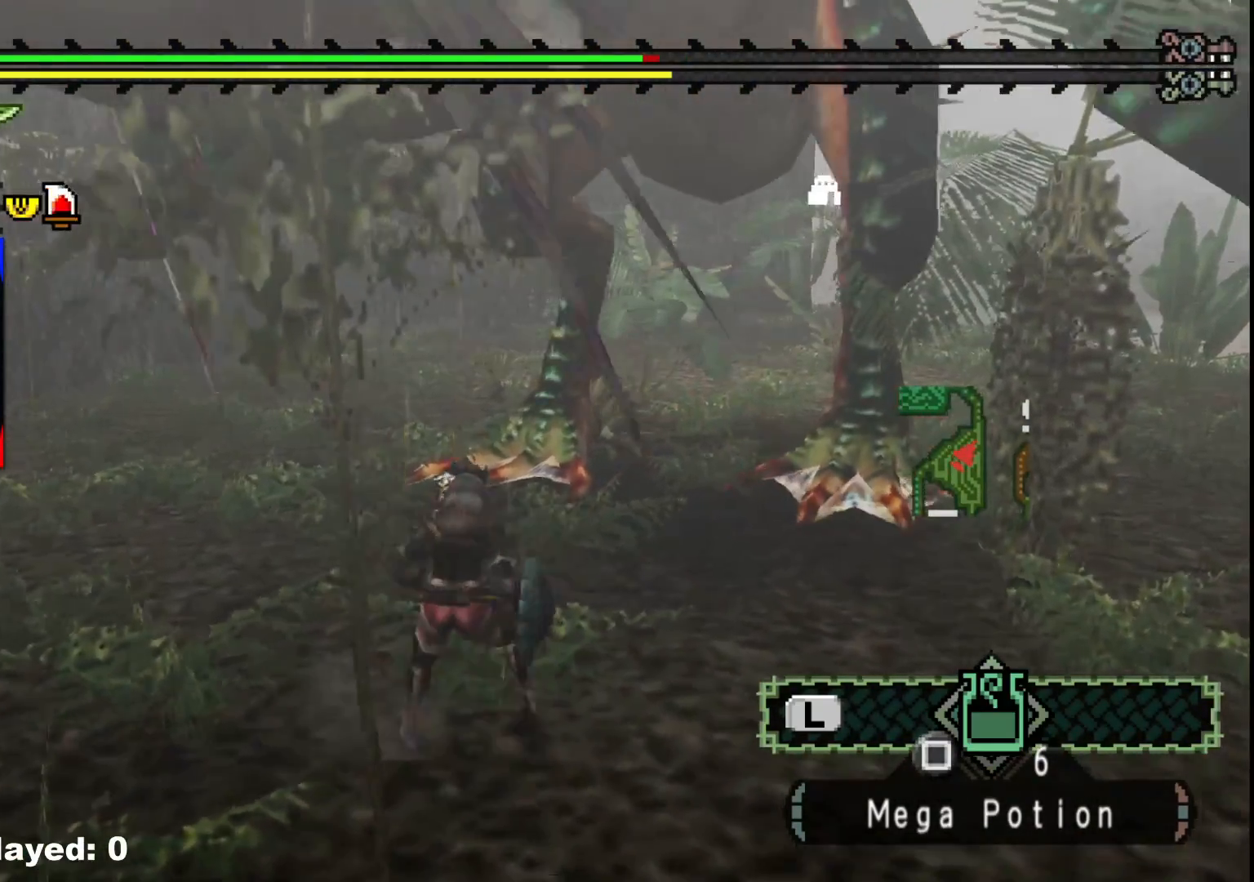
{"buttons": [], "left_stick": "down-right", "right_stick": "center", "events": [[100, "right_stick", "center"]]}
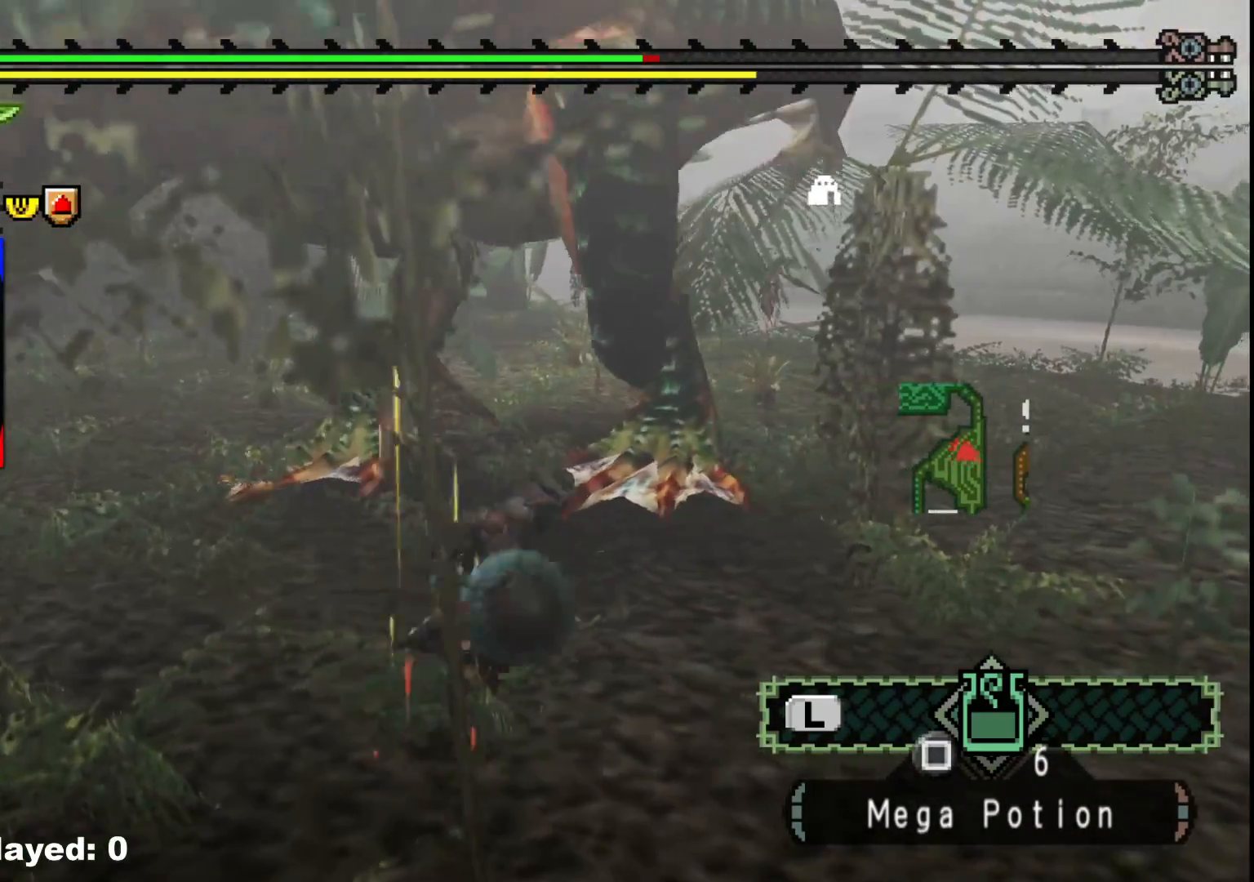
{"buttons": ["R1"], "left_stick": "right", "right_stick": "center", "events": [[100, "left_stick", "right"], [133, "R1", "down"]]}